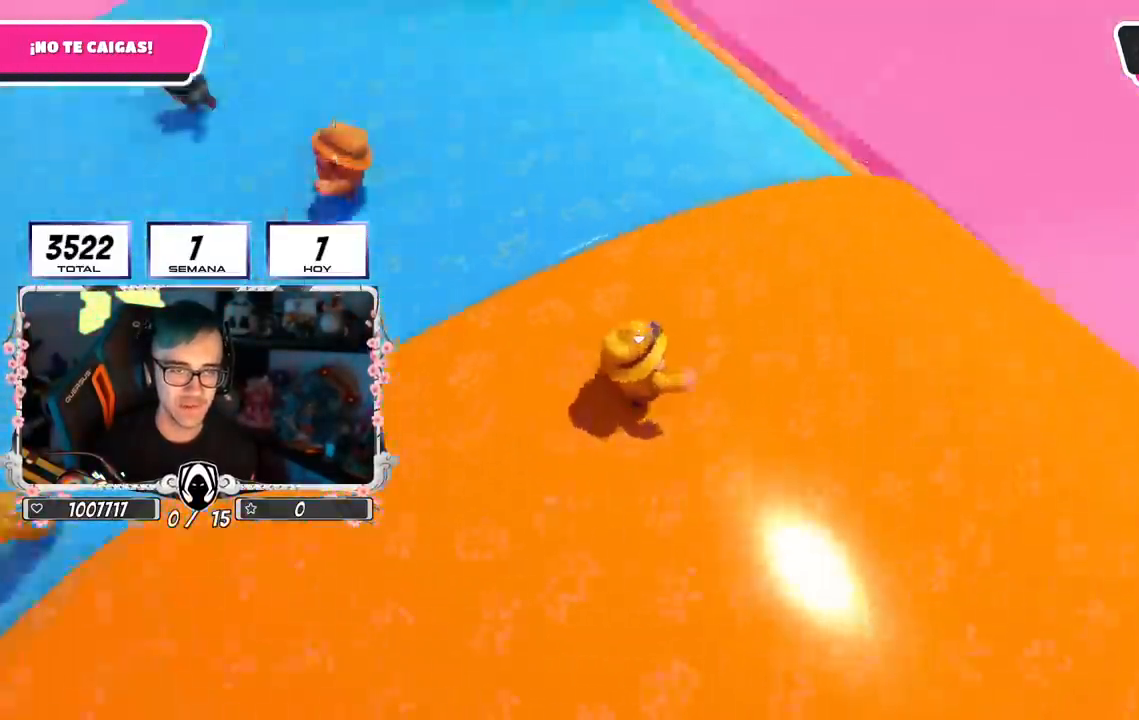
Gameplay with a controller (PlayStation layout); each line is a JSON object with the inputs held at the frame after it. "events" lists button and stick changes between this image and that frame as [ms after this image, input, new state], when the widget could be followed in between.
{"buttons": [], "left_stick": "center", "right_stick": "center", "events": [[34, "left_stick", "right"], [34, "right_stick", "center"], [200, "left_stick", "up-right"], [284, "CROSS", "down"], [434, "left_stick", "center"], [484, "CROSS", "up"]]}
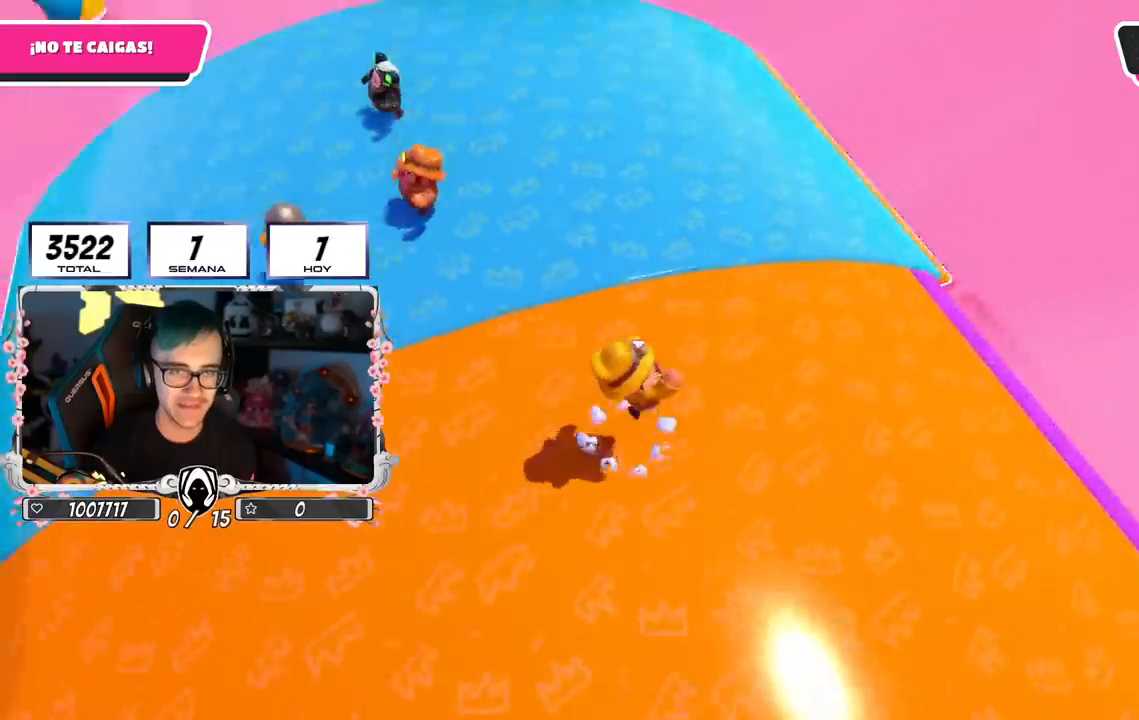
{"buttons": [], "left_stick": "right", "right_stick": "center", "events": [[33, "left_stick", "down-right"], [83, "left_stick", "right"]]}
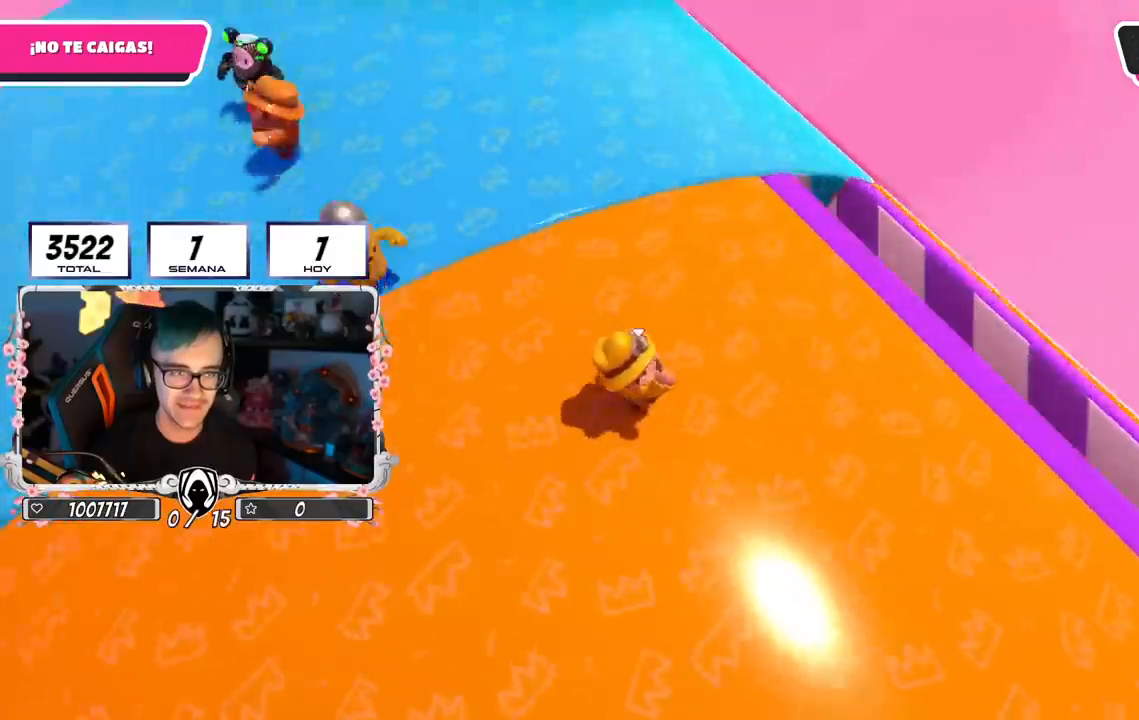
{"buttons": [], "left_stick": "down-right", "right_stick": "center", "events": [[334, "left_stick", "down-right"]]}
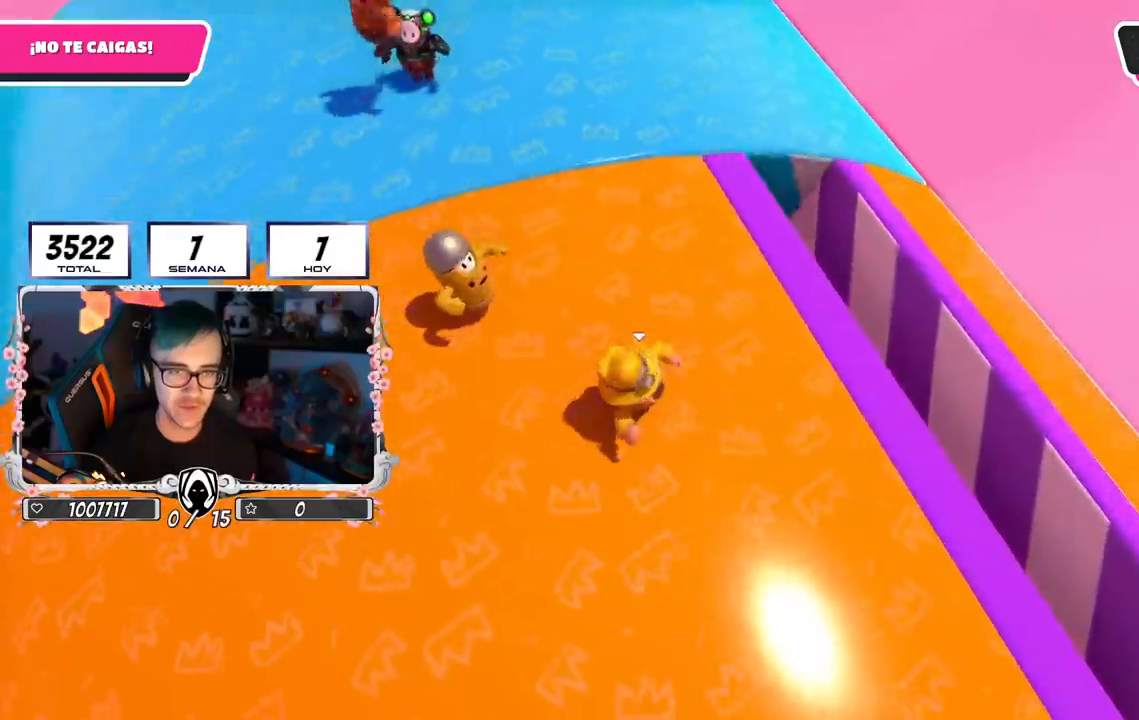
{"buttons": [], "left_stick": "right", "right_stick": "center", "events": [[50, "left_stick", "right"], [150, "right_stick", "down"], [250, "right_stick", "center"]]}
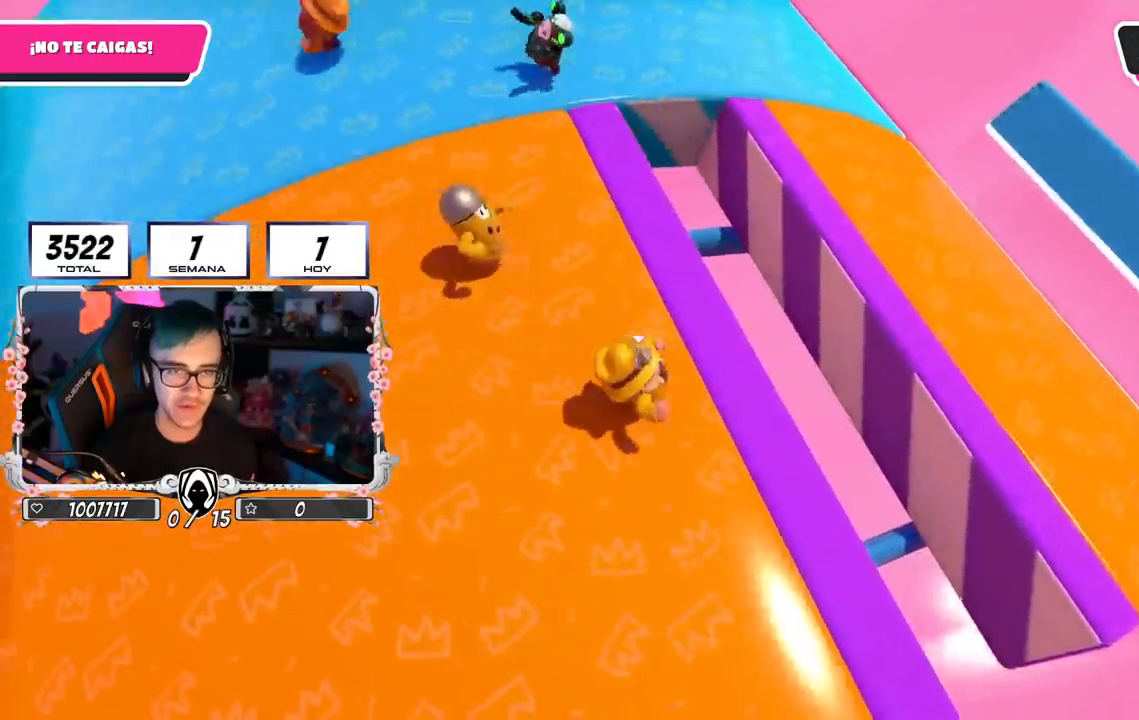
{"buttons": [], "left_stick": "up-right", "right_stick": "center", "events": [[50, "left_stick", "up-right"], [200, "CROSS", "down"], [467, "CROSS", "up"]]}
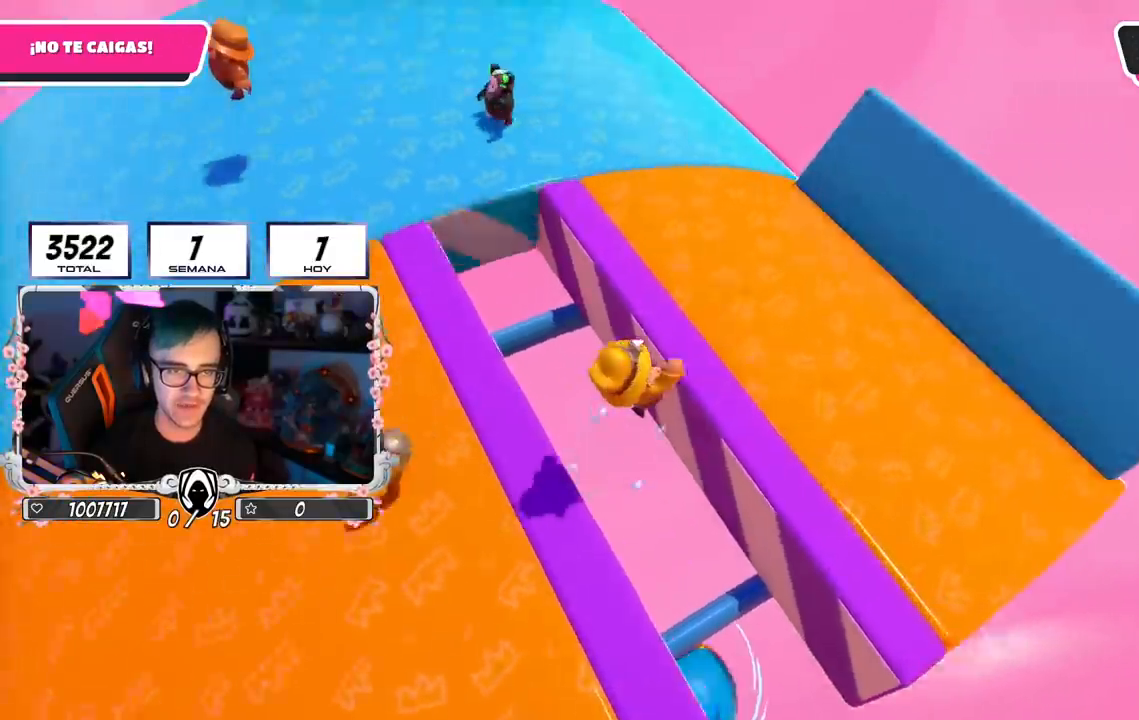
{"buttons": [], "left_stick": "up", "right_stick": "up-left", "events": [[50, "left_stick", "up"], [150, "right_stick", "up-left"]]}
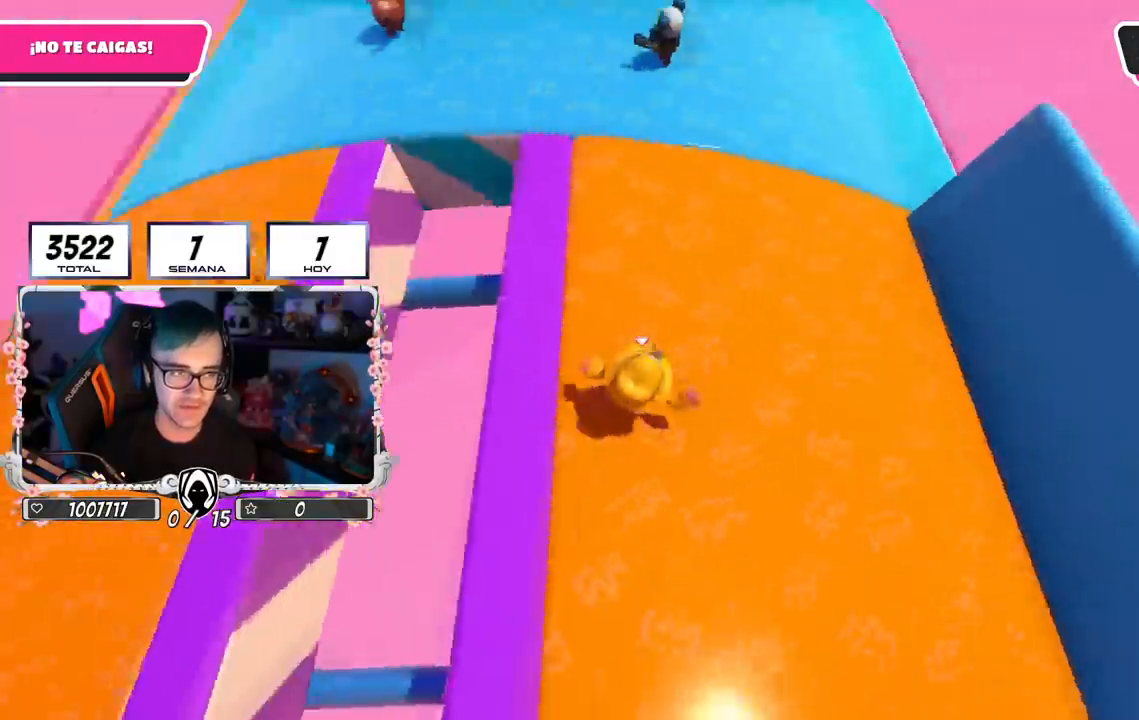
{"buttons": [], "left_stick": "center", "right_stick": "down-left", "events": [[83, "right_stick", "down-left"], [166, "left_stick", "up-right"], [200, "right_stick", "center"], [283, "left_stick", "right"], [400, "left_stick", "center"], [467, "right_stick", "down-left"]]}
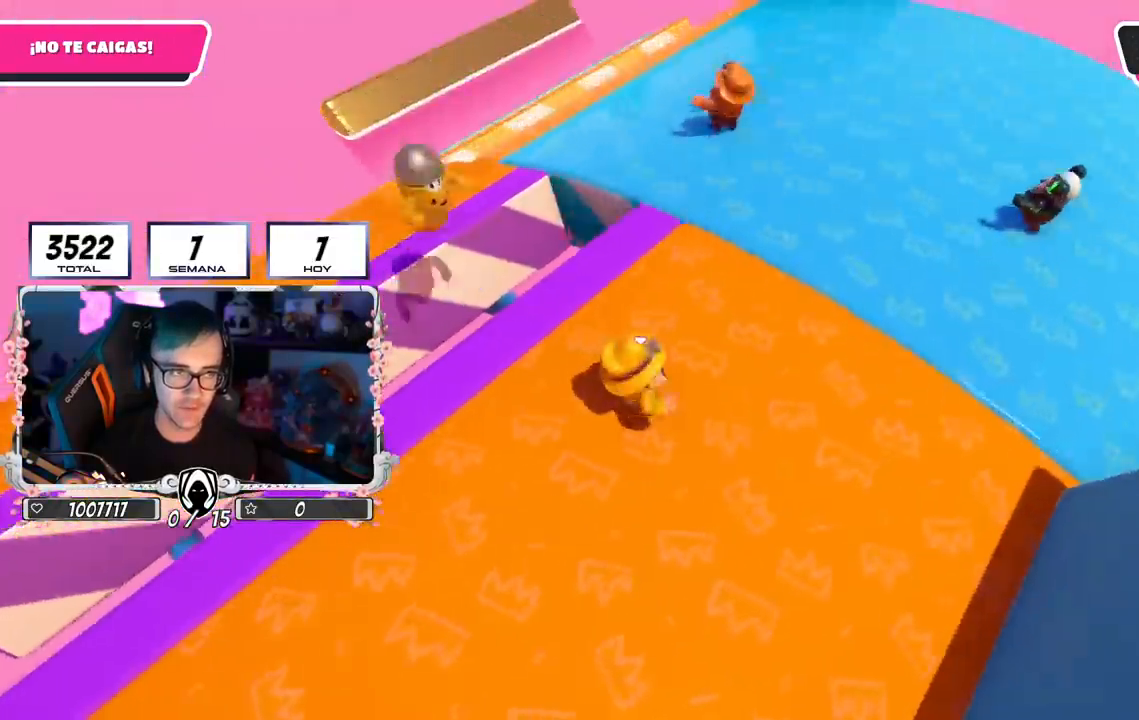
{"buttons": [], "left_stick": "center", "right_stick": "down-left", "events": [[33, "left_stick", "right"], [117, "right_stick", "center"], [200, "left_stick", "center"], [300, "left_stick", "right"], [417, "right_stick", "down-left"], [451, "left_stick", "center"]]}
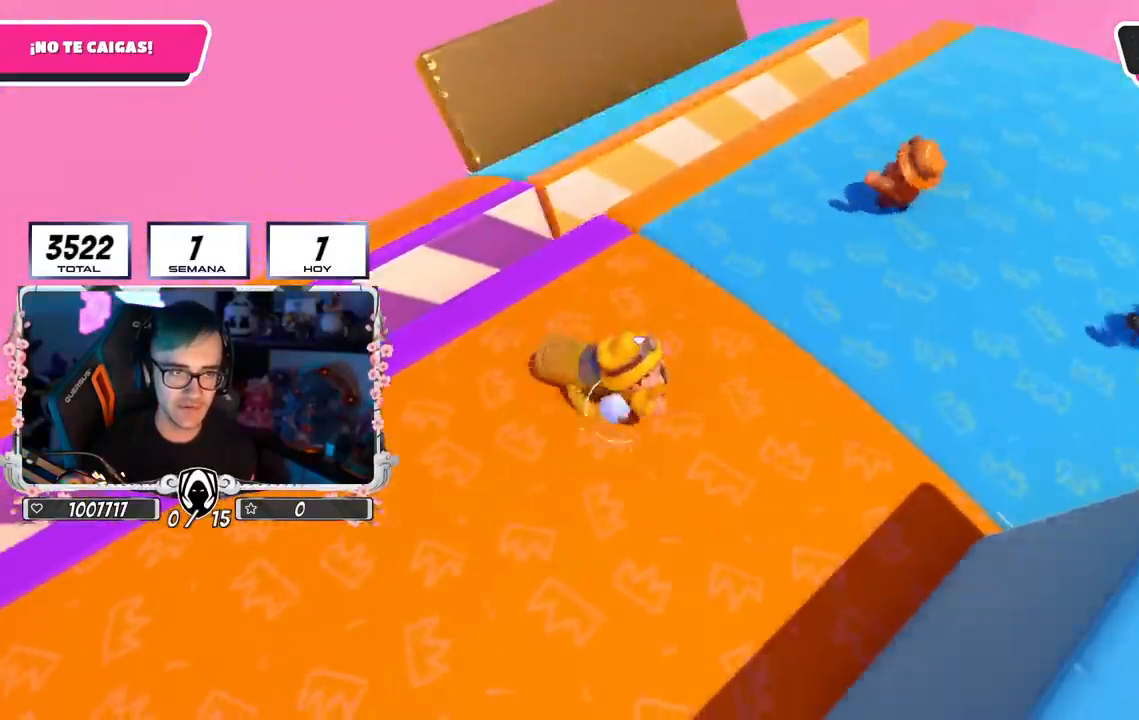
{"buttons": [], "left_stick": "up-right", "right_stick": "center", "events": [[16, "left_stick", "left"], [16, "right_stick", "center"], [100, "left_stick", "center"], [150, "left_stick", "up-right"]]}
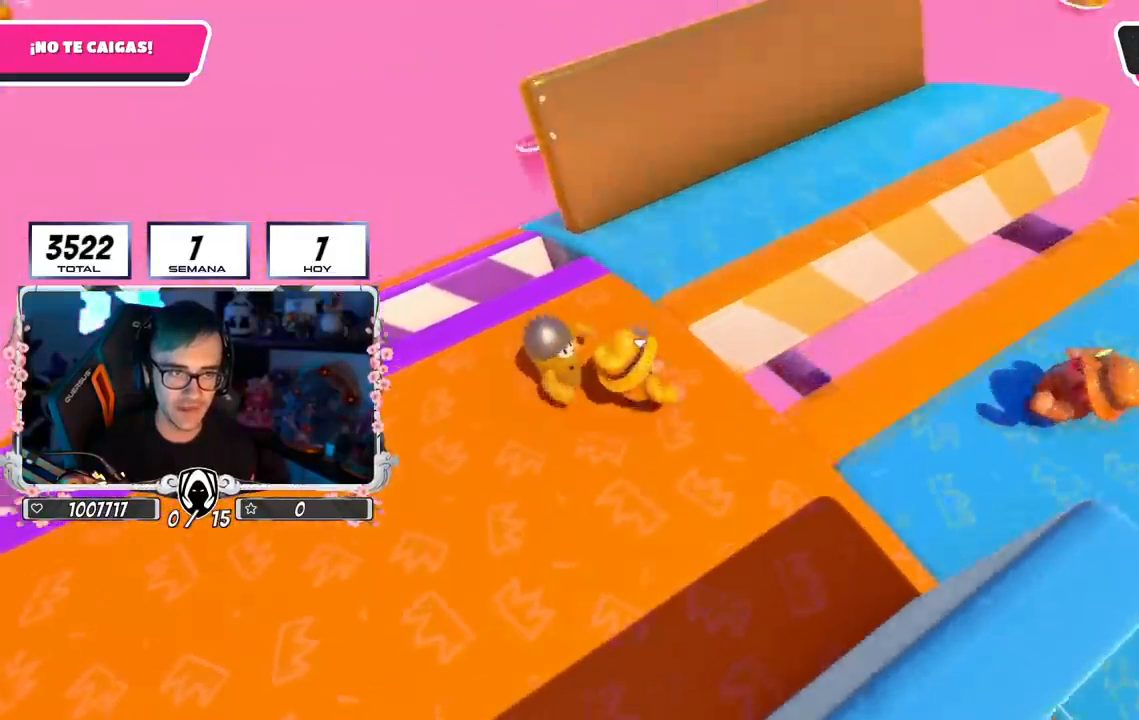
{"buttons": [], "left_stick": "down", "right_stick": "down-right", "events": [[17, "right_stick", "down"], [184, "right_stick", "down-right"], [501, "left_stick", "down"]]}
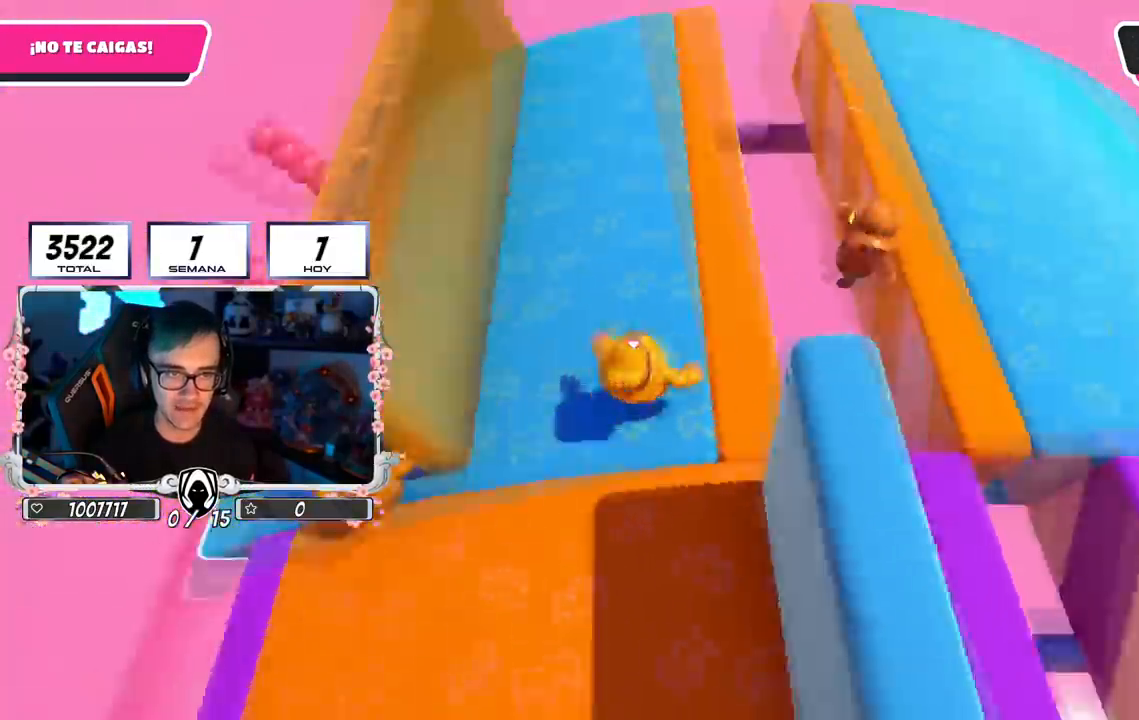
{"buttons": ["R1"], "left_stick": "right", "right_stick": "down-right", "events": [[150, "left_stick", "center"], [233, "L1", "down"], [250, "left_stick", "right"], [317, "L1", "up"], [417, "R1", "down"]]}
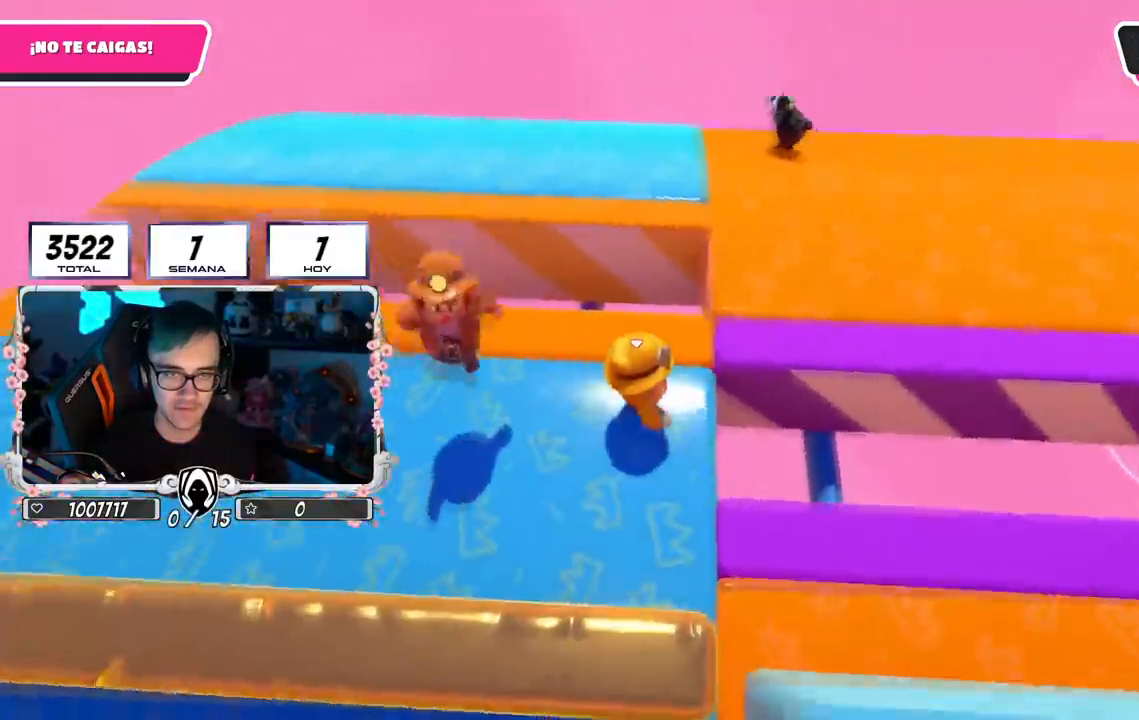
{"buttons": [], "left_stick": "up-right", "right_stick": "down-right", "events": [[33, "R1", "up"], [83, "left_stick", "up-right"], [100, "R1", "down"], [217, "R1", "up"]]}
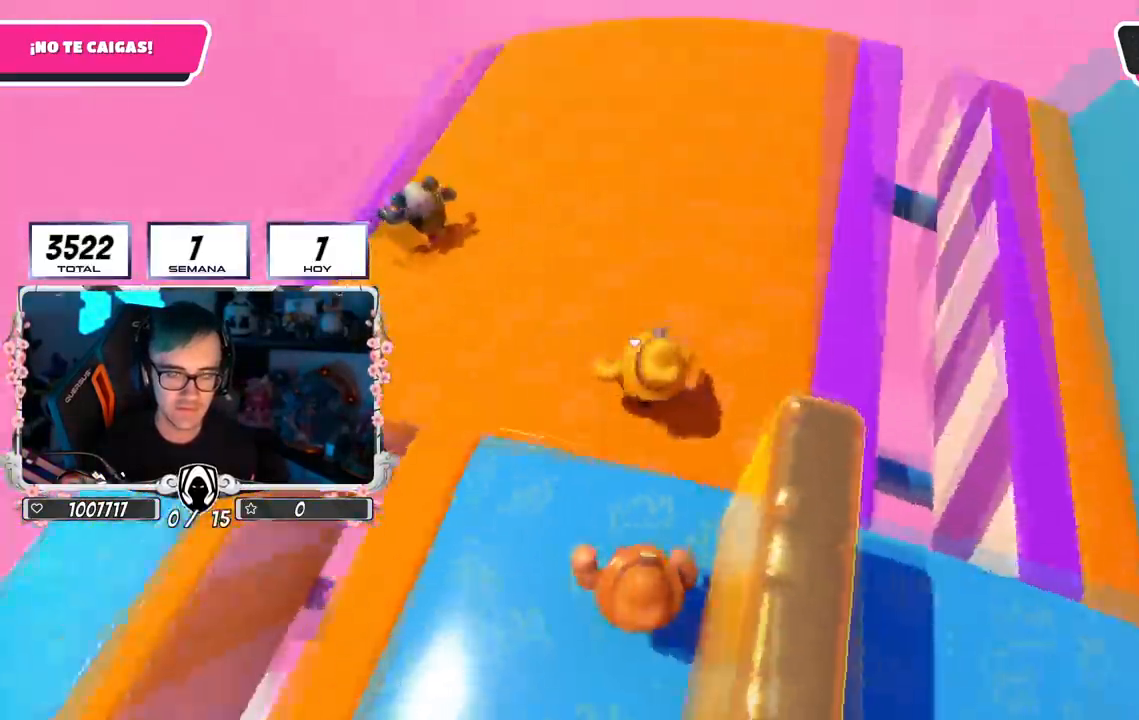
{"buttons": [], "left_stick": "down", "right_stick": "down-right", "events": [[16, "left_stick", "right"], [116, "left_stick", "down-right"], [233, "left_stick", "center"], [283, "left_stick", "right"], [500, "left_stick", "down"]]}
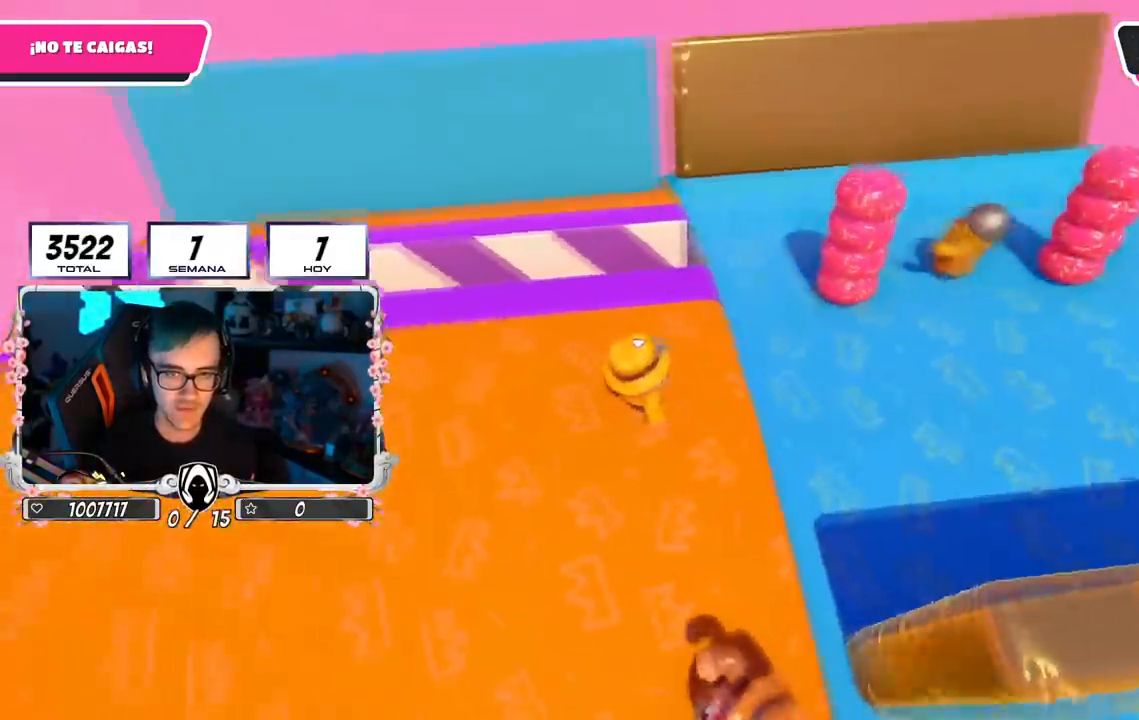
{"buttons": ["R1"], "left_stick": "center", "right_stick": "down-right", "events": [[83, "left_stick", "down-right"], [234, "left_stick", "center"], [400, "left_stick", "right"], [451, "R1", "down"], [467, "left_stick", "center"]]}
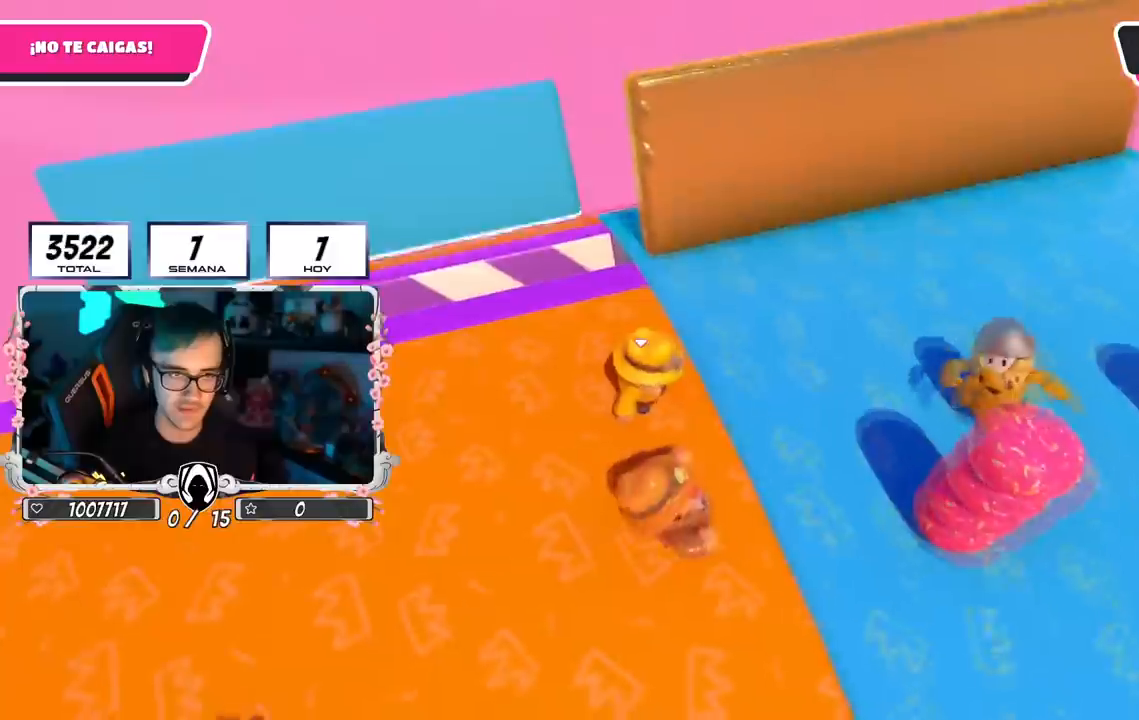
{"buttons": [], "left_stick": "up-right", "right_stick": "down-right", "events": [[16, "R1", "up"], [66, "left_stick", "down"], [216, "left_stick", "right"], [350, "left_stick", "up-right"]]}
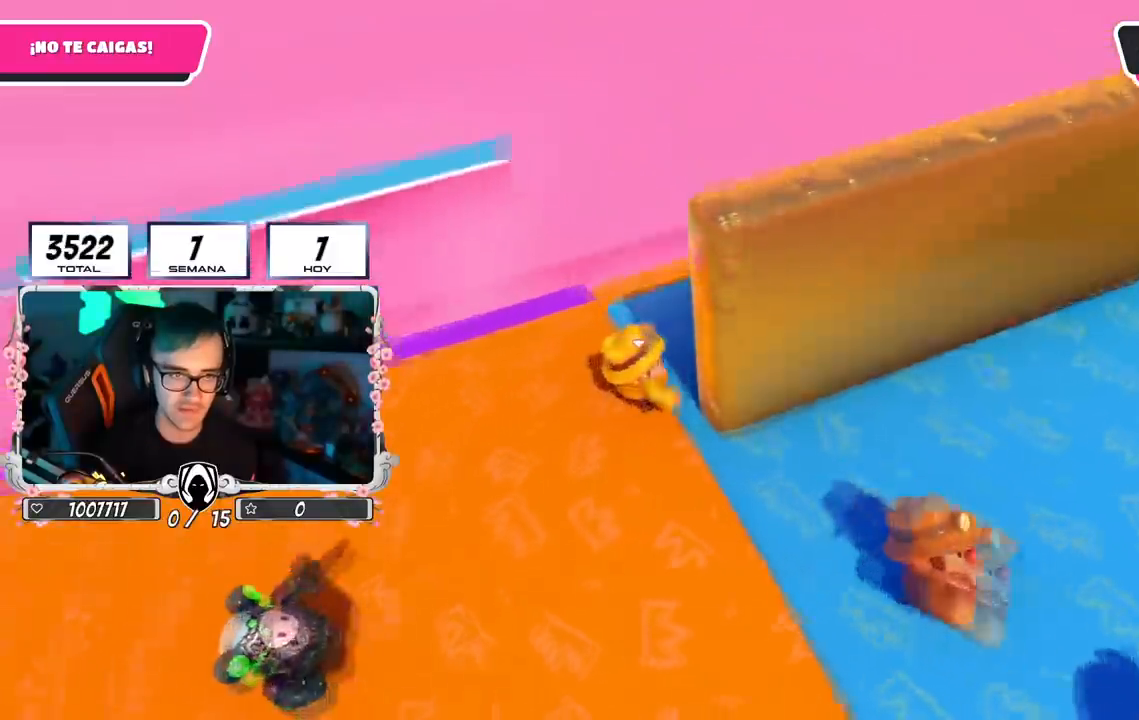
{"buttons": [], "left_stick": "up", "right_stick": "down-left", "events": [[234, "right_stick", "down-left"], [350, "left_stick", "up"]]}
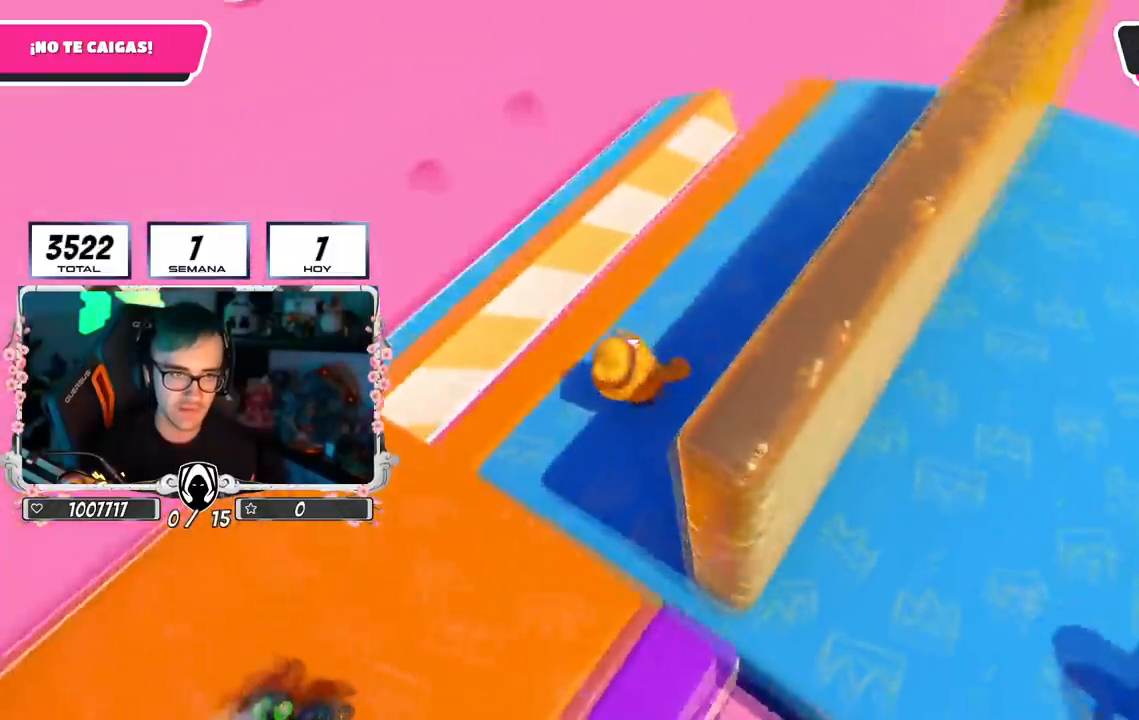
{"buttons": ["CROSS"], "left_stick": "up", "right_stick": "center", "events": [[266, "right_stick", "center"], [433, "CROSS", "down"]]}
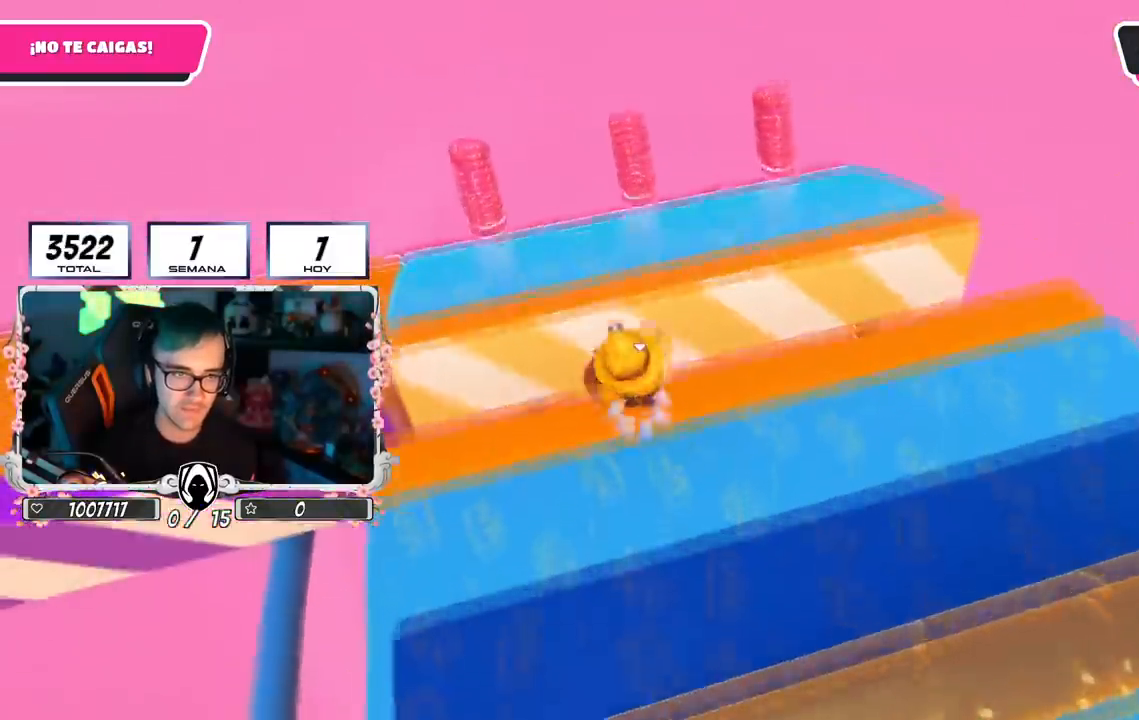
{"buttons": [], "left_stick": "down", "right_stick": "left", "events": [[100, "CROSS", "up"], [184, "right_stick", "left"], [384, "left_stick", "right"], [467, "left_stick", "down"]]}
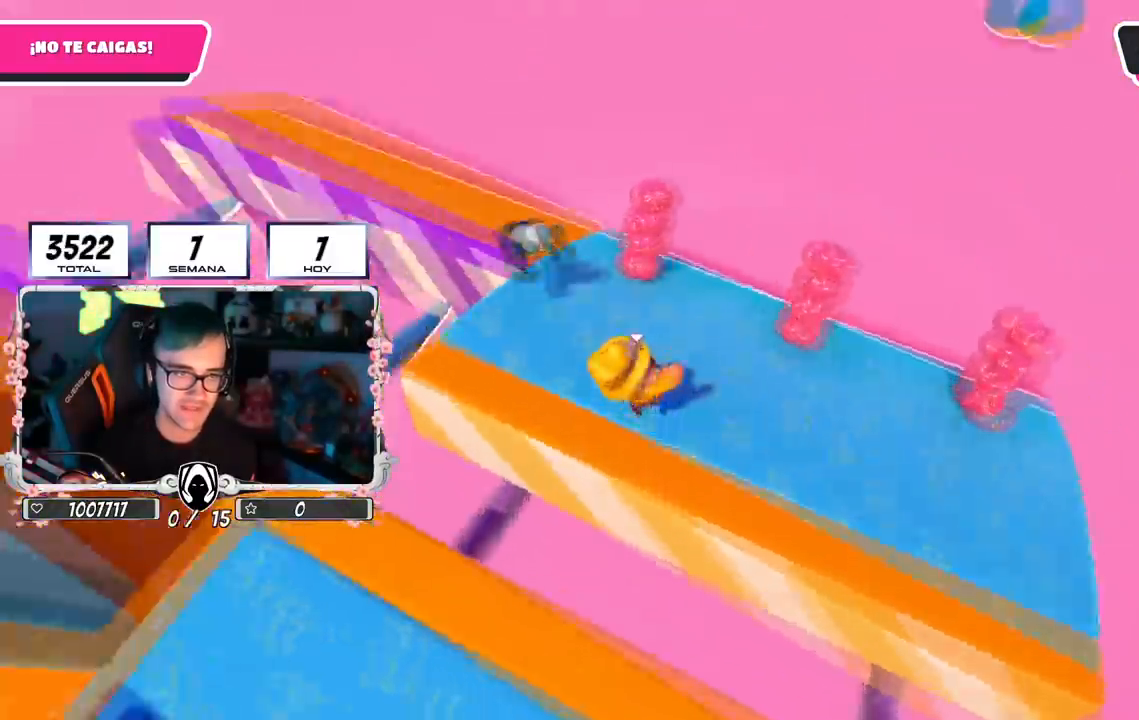
{"buttons": [], "left_stick": "up", "right_stick": "center", "events": [[66, "left_stick", "left"], [266, "left_stick", "center"], [367, "left_stick", "up-left"], [400, "right_stick", "center"], [417, "left_stick", "up"]]}
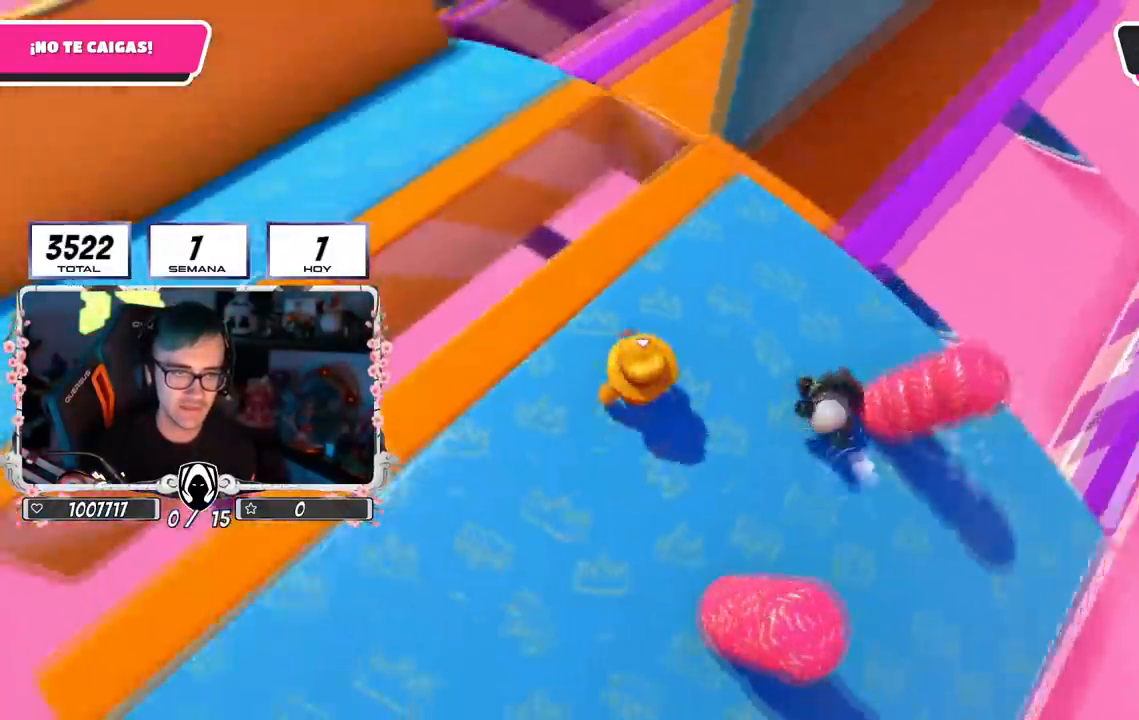
{"buttons": ["R1"], "left_stick": "center", "right_stick": "center", "events": [[33, "left_stick", "up-right"], [200, "right_stick", "up-left"], [284, "right_stick", "center"], [350, "L1", "down"], [350, "left_stick", "center"], [417, "L1", "up"], [434, "R1", "down"]]}
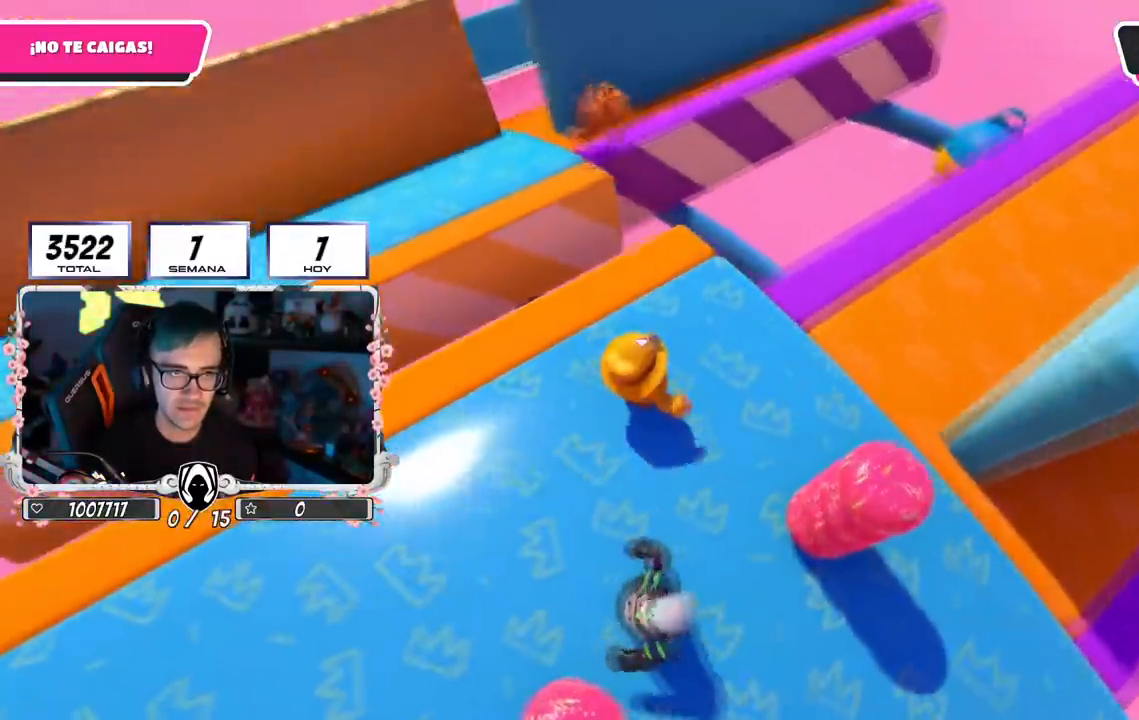
{"buttons": [], "left_stick": "up-right", "right_stick": "center"}
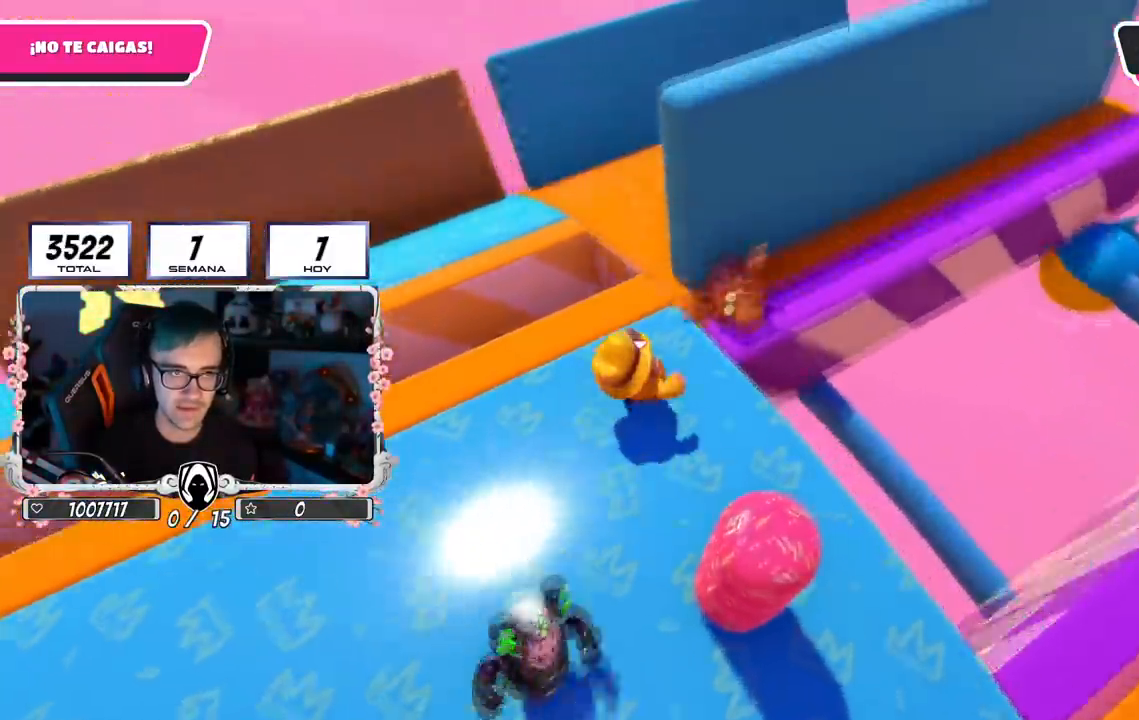
{"buttons": [], "left_stick": "up-right", "right_stick": "right", "events": [[217, "right_stick", "right"]]}
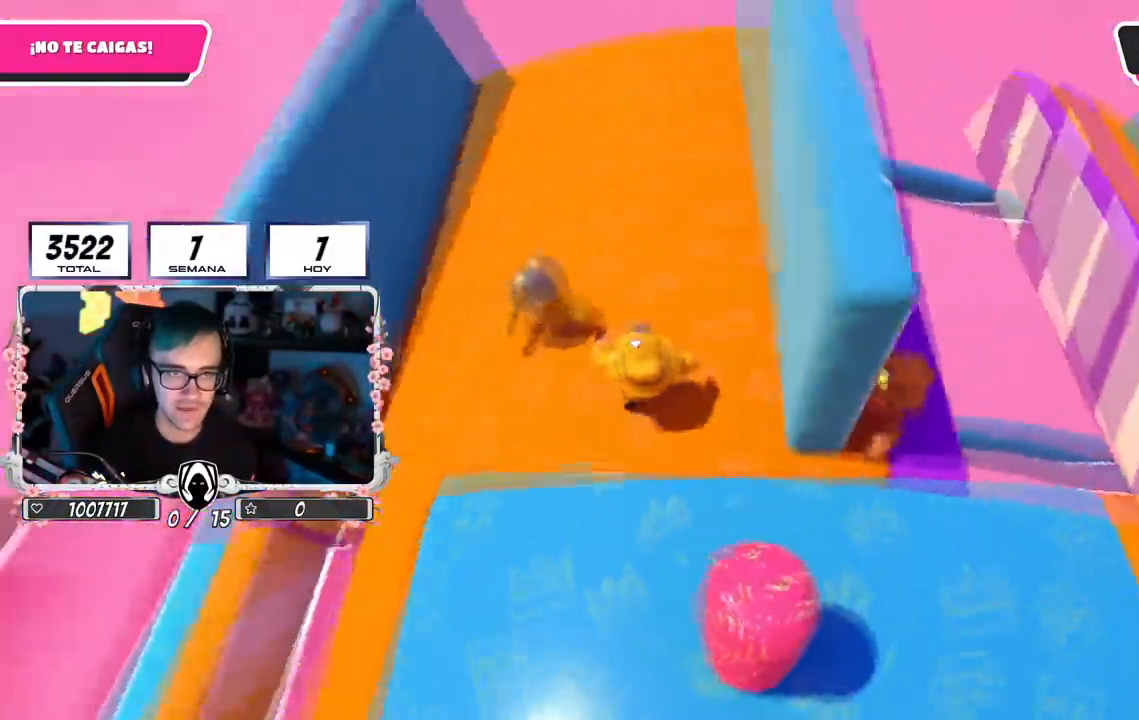
{"buttons": [], "left_stick": "up-right", "right_stick": "down-right", "events": [[133, "left_stick", "right"], [216, "right_stick", "down-right"], [317, "left_stick", "center"], [467, "left_stick", "up-right"]]}
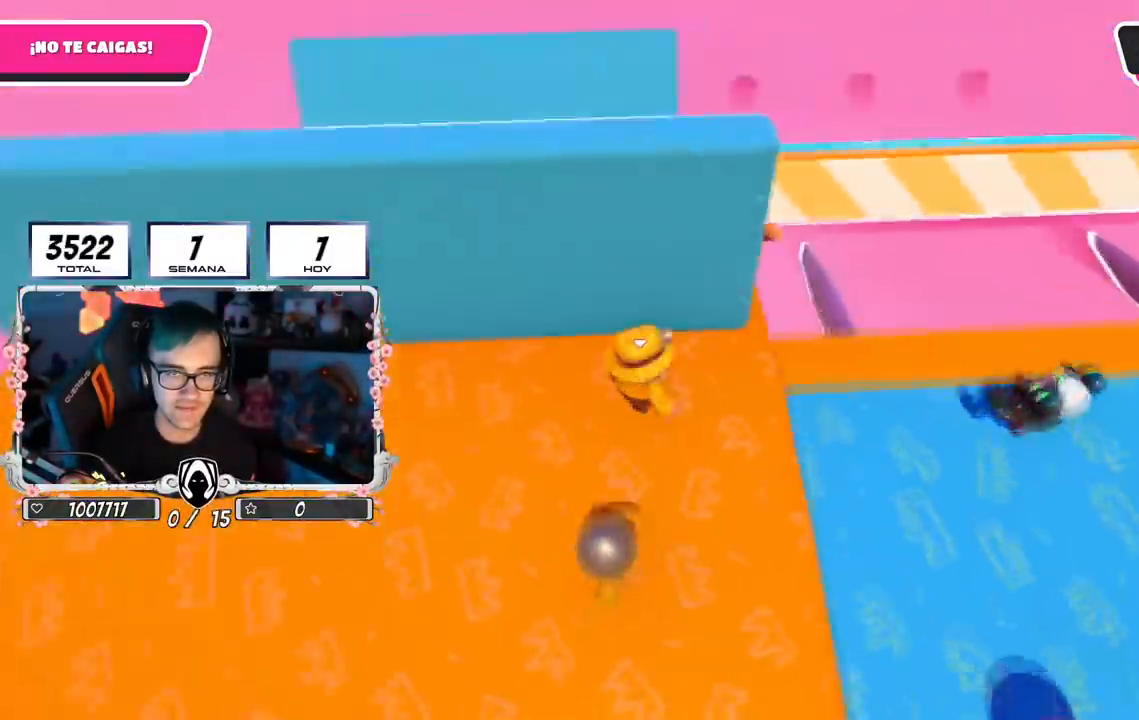
{"buttons": [], "left_stick": "up-right", "right_stick": "center", "events": [[200, "right_stick", "center"]]}
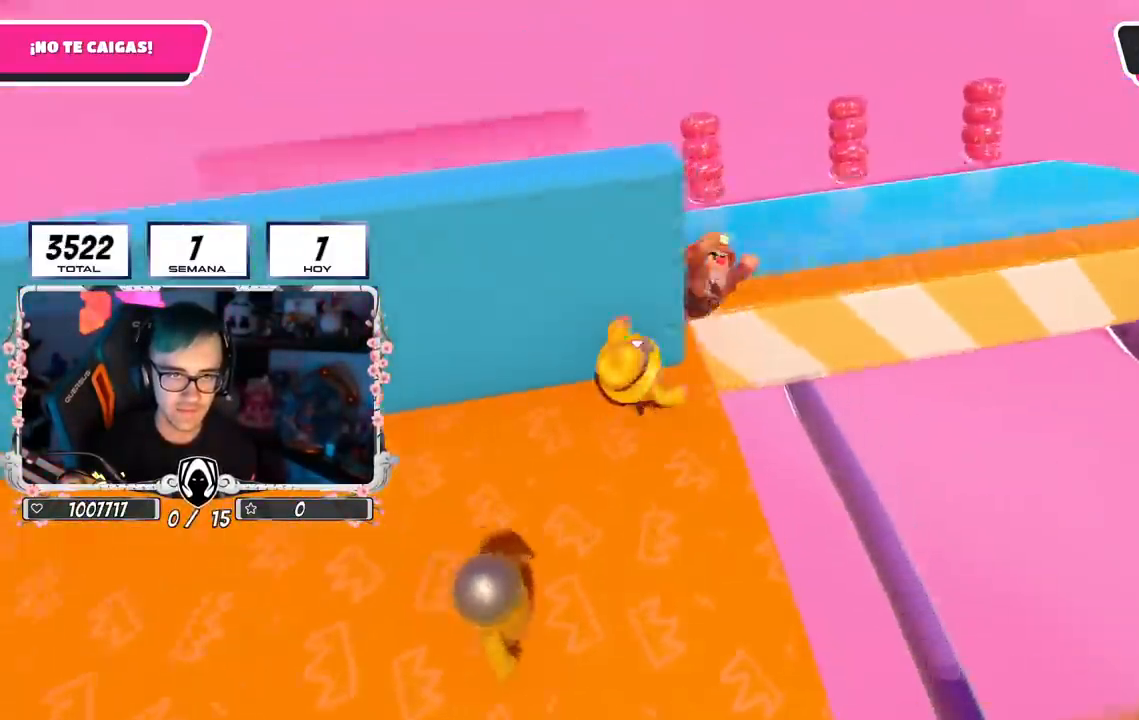
{"buttons": [], "left_stick": "up-right", "right_stick": "down-right", "events": [[216, "right_stick", "down-right"]]}
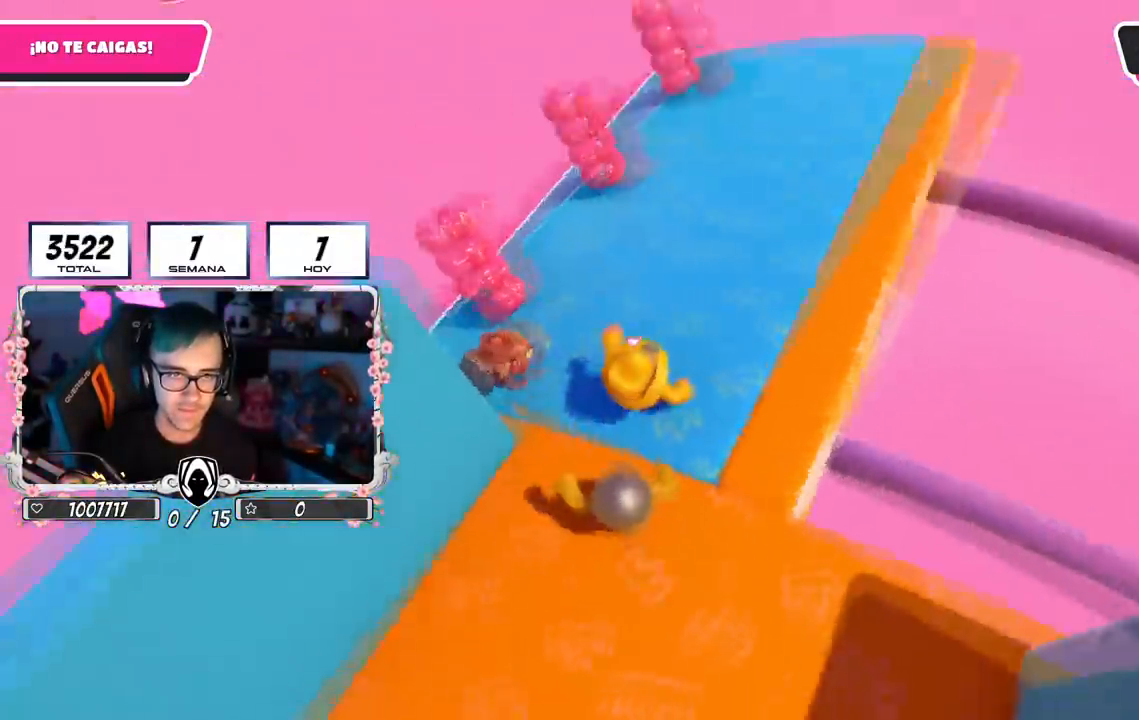
{"buttons": [], "left_stick": "center", "right_stick": "down-right", "events": [[134, "left_stick", "right"], [317, "left_stick", "down"], [451, "left_stick", "center"]]}
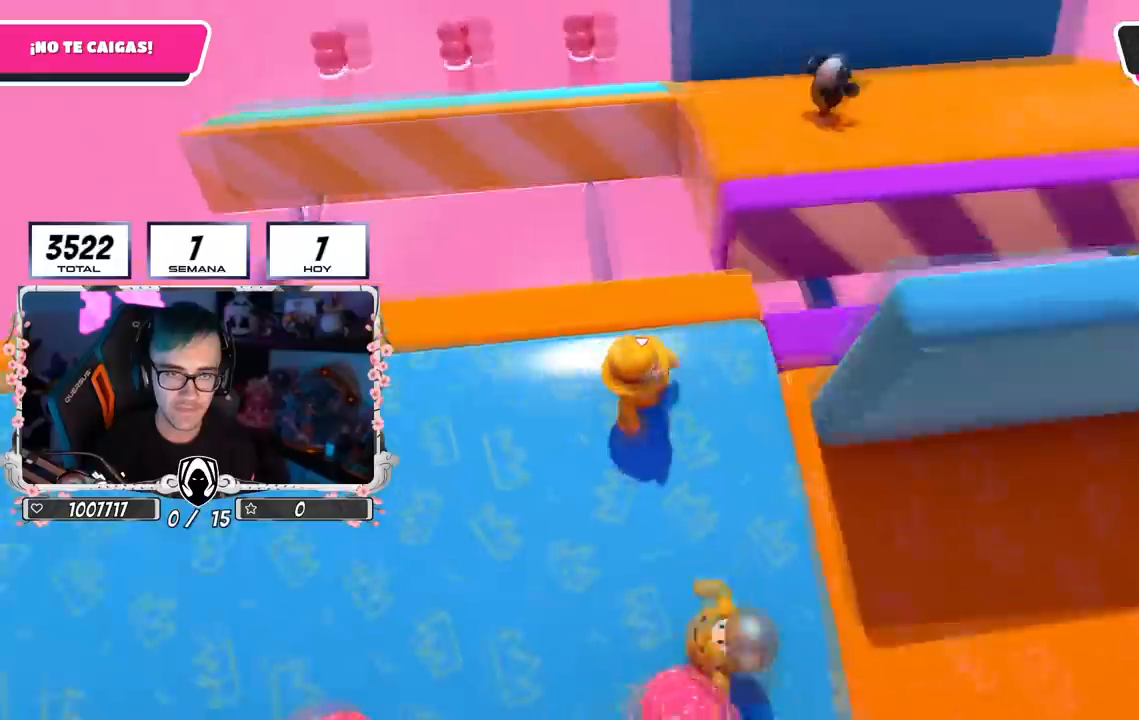
{"buttons": [], "left_stick": "up-right", "right_stick": "down-right"}
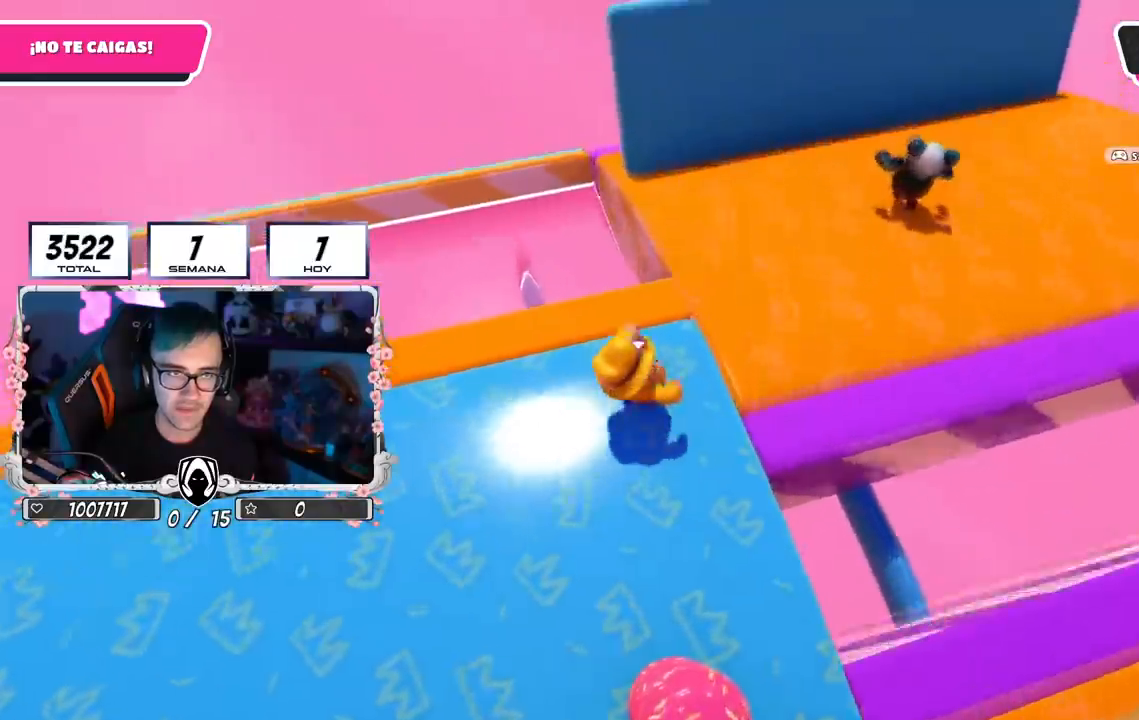
{"buttons": [], "left_stick": "right", "right_stick": "down-right", "events": [[451, "left_stick", "right"]]}
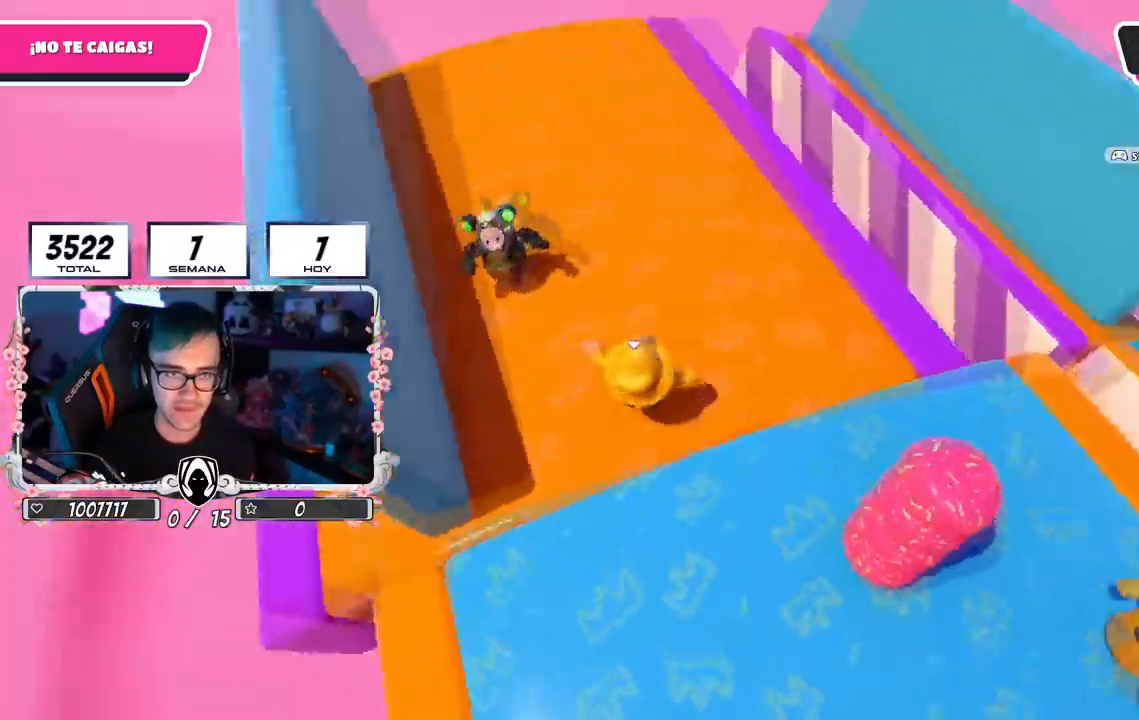
{"buttons": [], "left_stick": "up-right", "right_stick": "center", "events": [[166, "left_stick", "center"], [233, "left_stick", "right"], [300, "right_stick", "center"], [383, "left_stick", "up-right"]]}
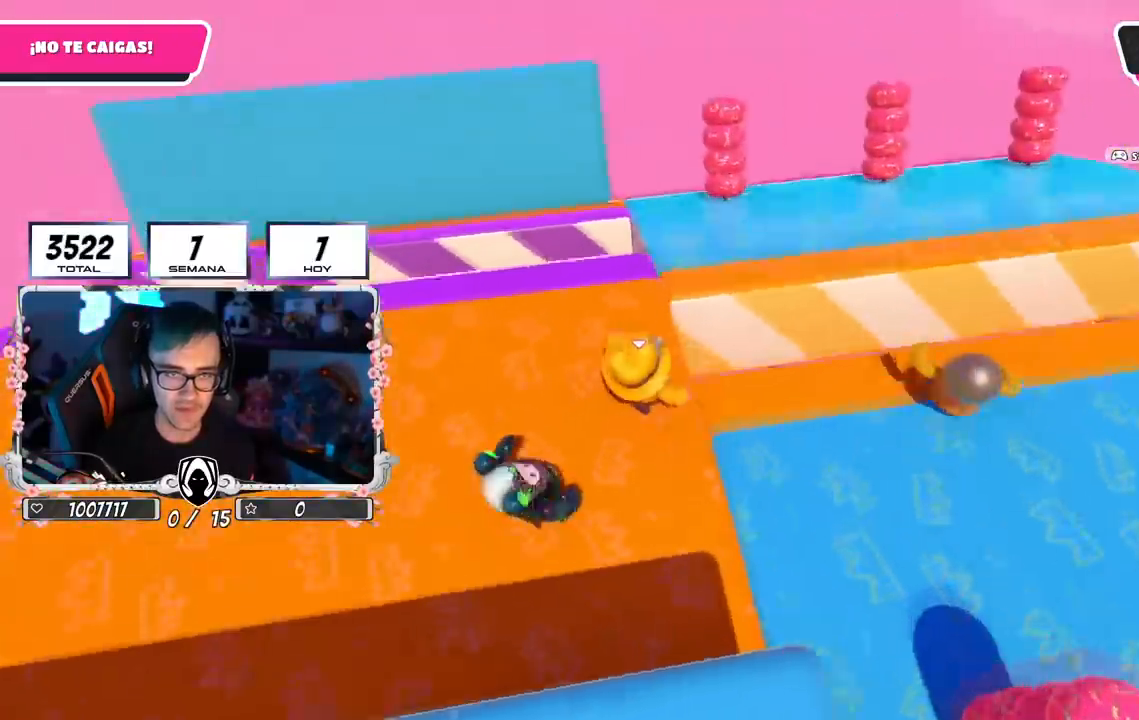
{"buttons": [], "left_stick": "right", "right_stick": "right", "events": [[33, "right_stick", "right"], [317, "left_stick", "right"]]}